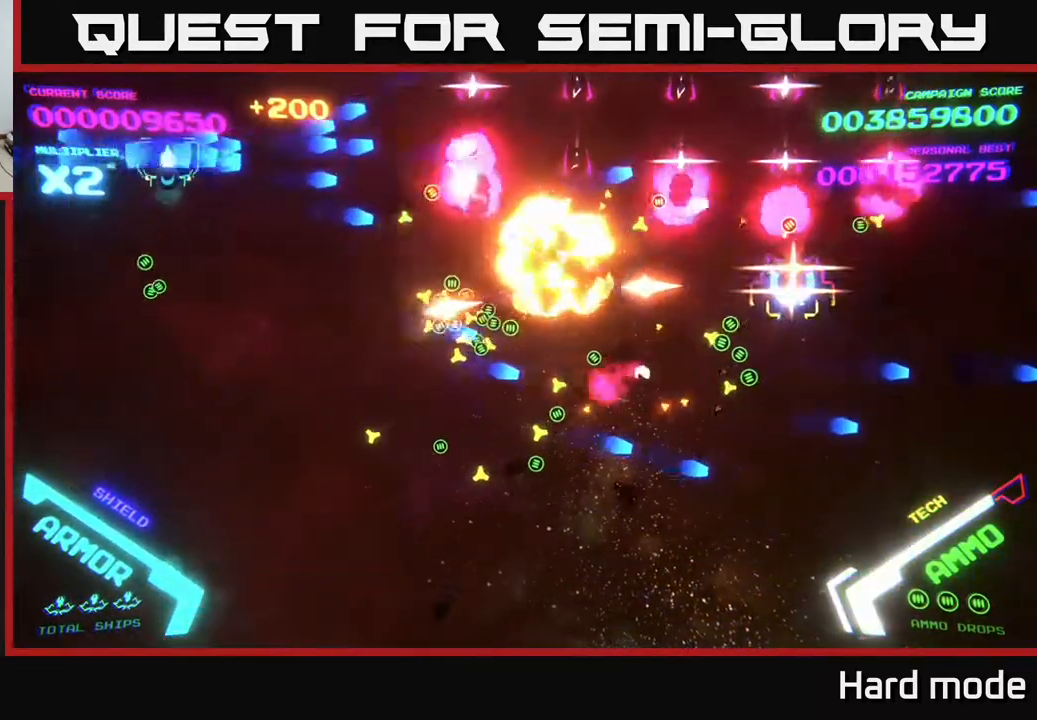
Gameplay with a controller (Xbox layout); each line is a JSON object with the inputs held at the frame after it. "events" lists button and stick changes between this image and that frame as [ms after this image, input, new state], when the widget could be followed in between. Not read: right_stick.
{"buttons": ["B"], "left_stick": "up-right", "events": [[50, "B", "up"], [100, "B", "down"], [100, "left_stick", "down-left"], [200, "B", "up"], [283, "B", "down"], [300, "left_stick", "up"], [400, "B", "up"], [417, "left_stick", "up-right"], [450, "B", "down"]]}
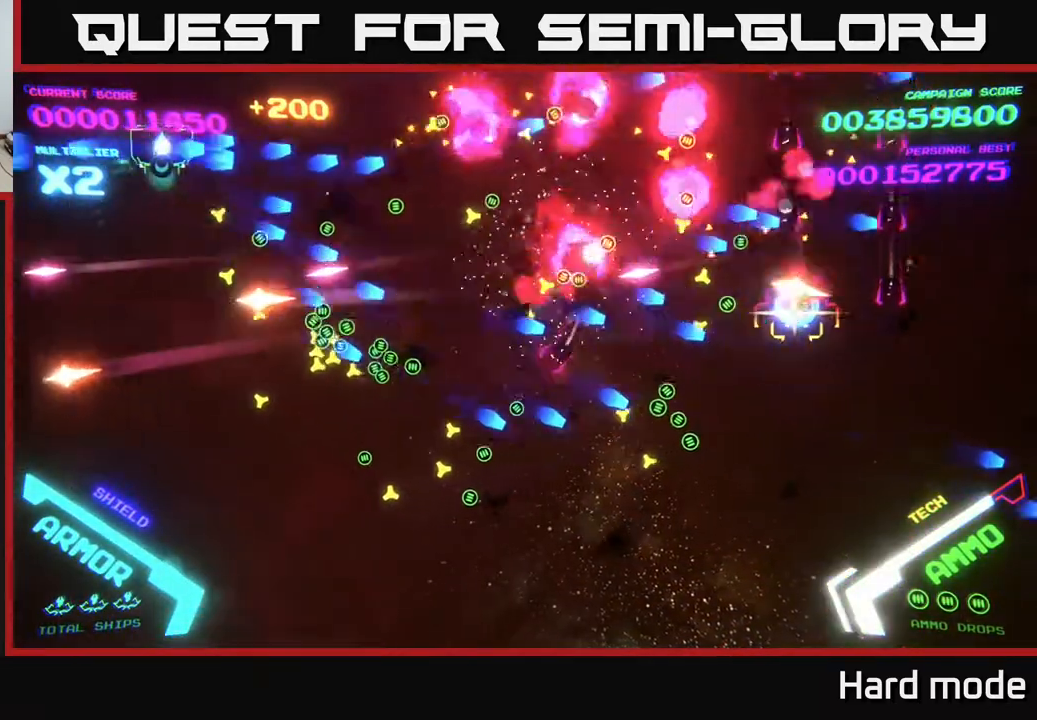
{"buttons": ["B"], "left_stick": "left", "events": [[33, "B", "up"], [100, "B", "down"], [183, "B", "up"], [217, "left_stick", "down-right"], [283, "B", "down"], [333, "left_stick", "left"], [383, "B", "up"], [450, "B", "down"]]}
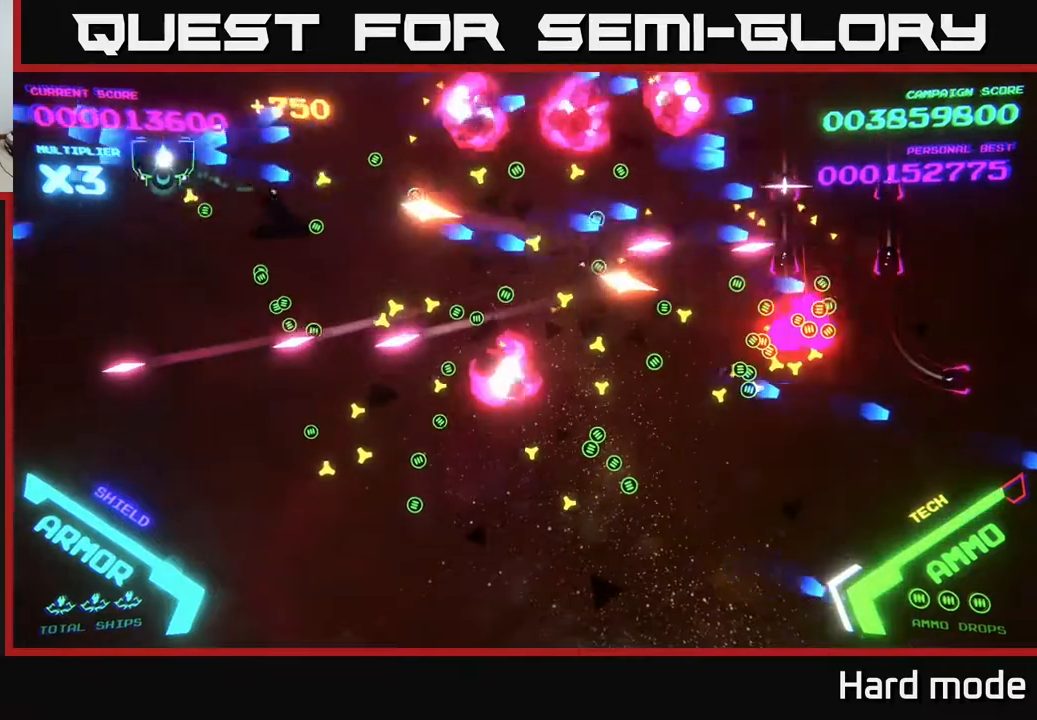
{"buttons": ["B"], "left_stick": "down", "events": [[17, "left_stick", "down"], [33, "B", "up"], [100, "left_stick", "down-left"], [117, "B", "down"], [217, "B", "up"], [217, "left_stick", "down"], [283, "B", "down"], [367, "B", "up"], [367, "left_stick", "down-right"], [433, "B", "down"], [500, "left_stick", "down"]]}
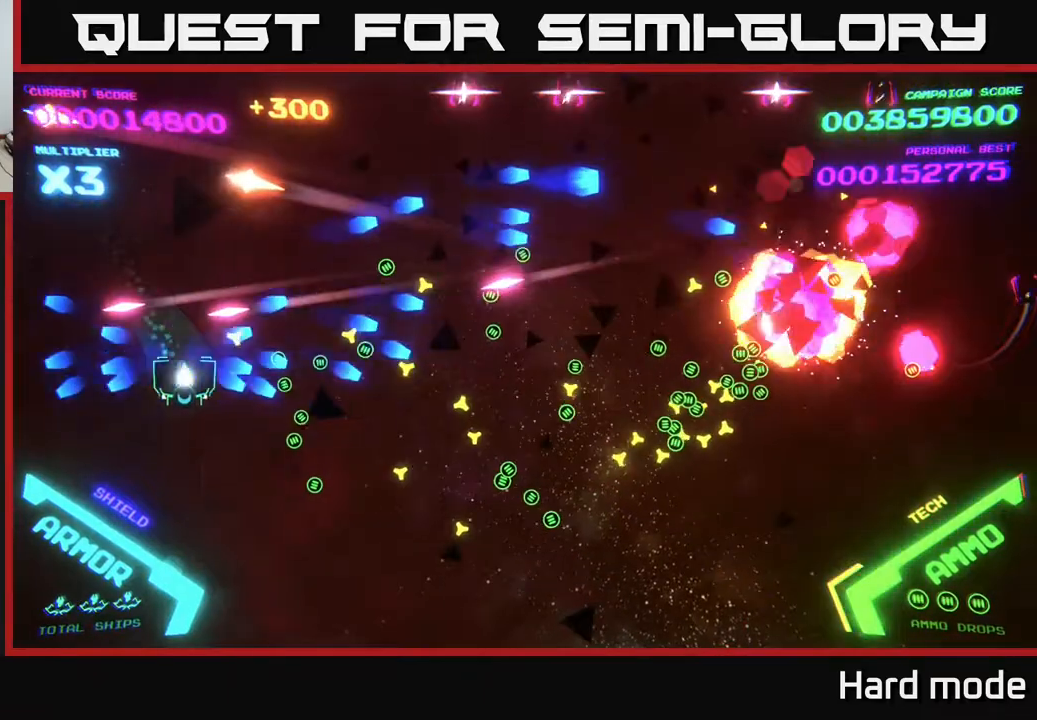
{"buttons": [], "left_stick": "right", "events": [[67, "B", "up"], [100, "B", "down"], [150, "left_stick", "down-right"], [217, "B", "up"], [500, "left_stick", "right"]]}
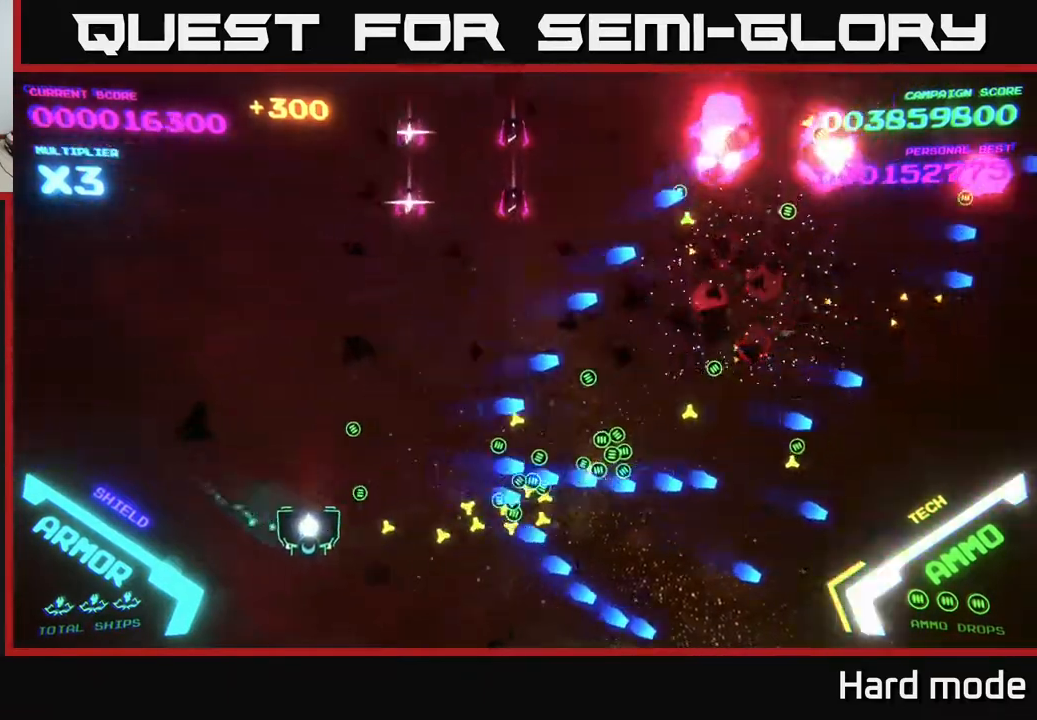
{"buttons": [], "left_stick": "right", "events": []}
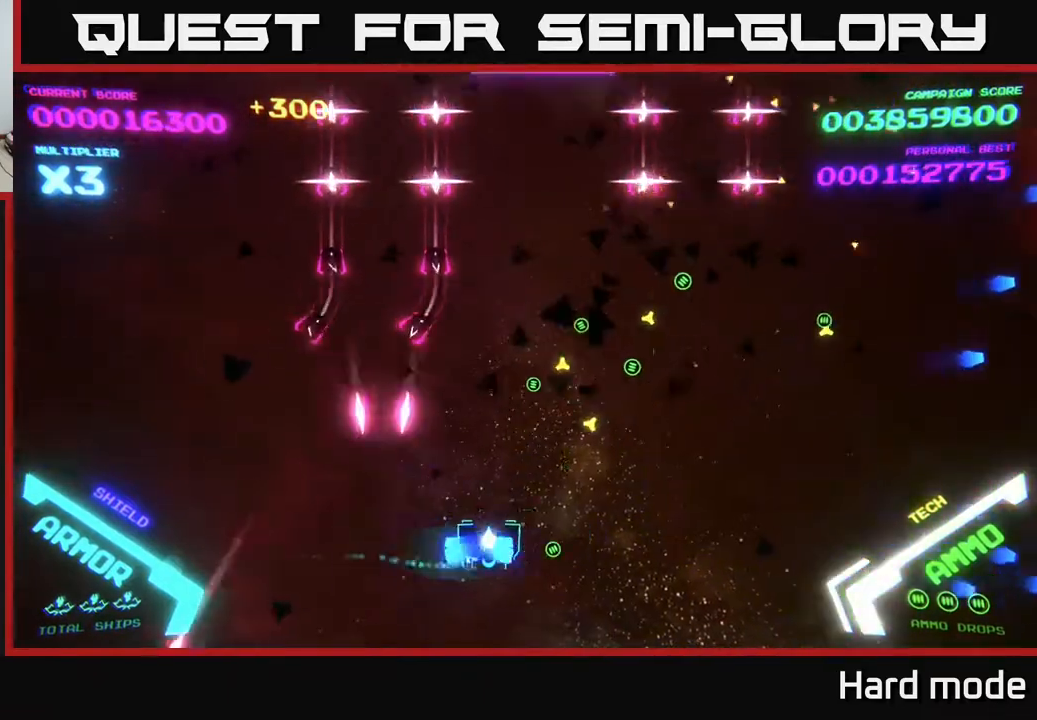
{"buttons": ["B"], "left_stick": "up", "events": [[33, "B", "down"], [33, "left_stick", "up-right"], [317, "left_stick", "up-left"], [433, "left_stick", "up"]]}
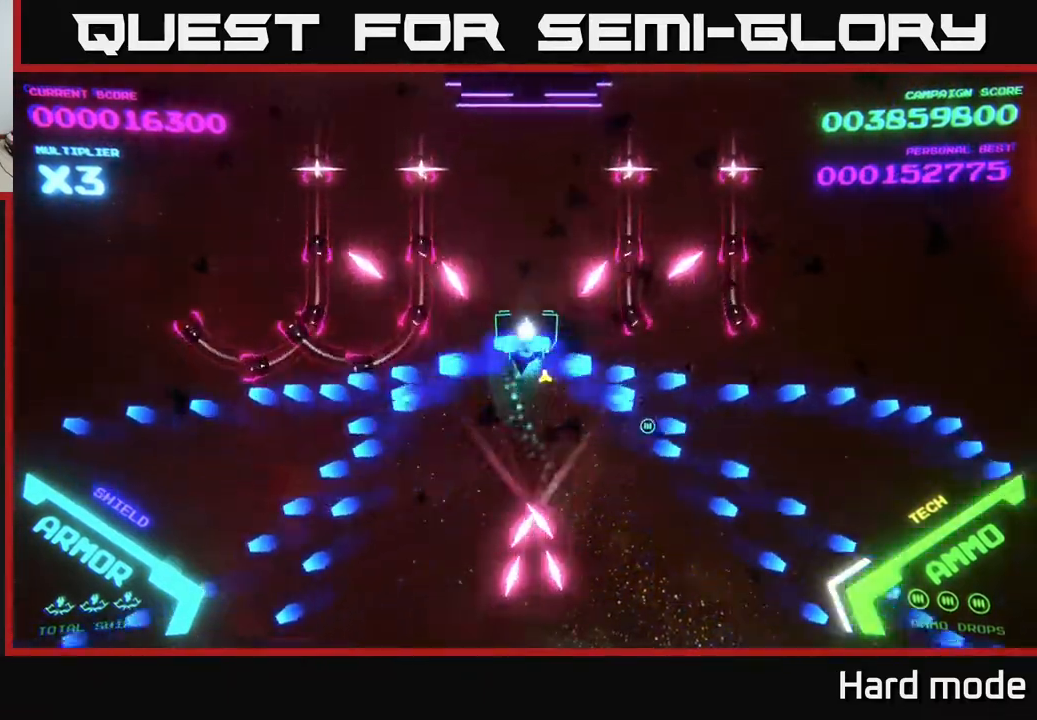
{"buttons": [], "left_stick": "down", "events": [[467, "B", "up"], [467, "left_stick", "down"]]}
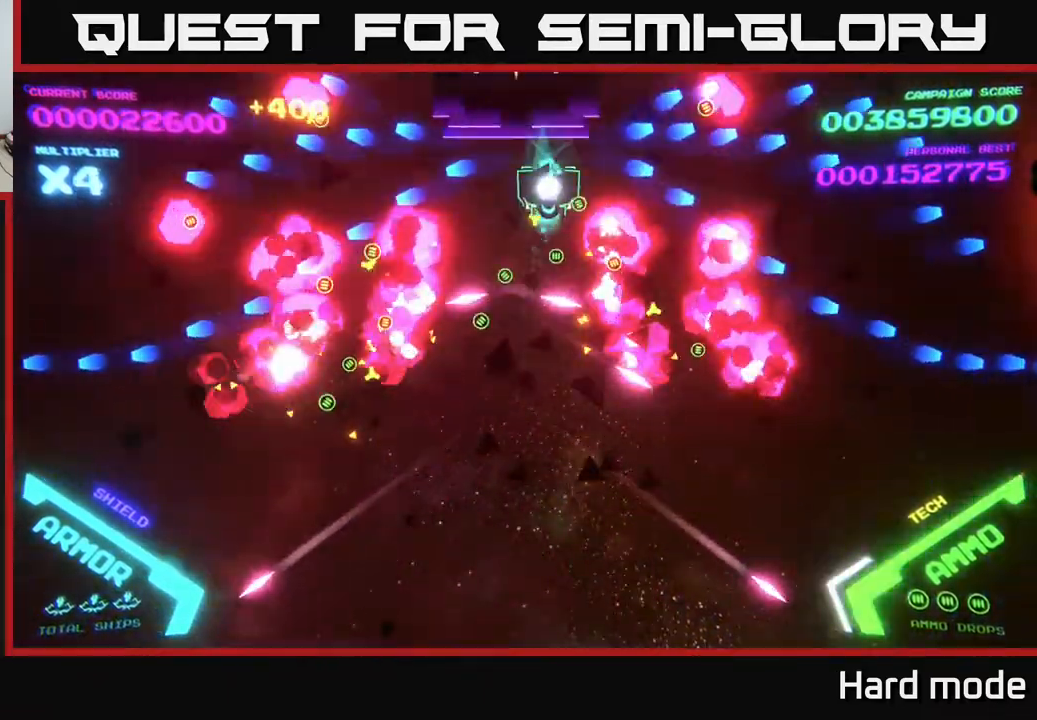
{"buttons": [], "left_stick": "down-left", "events": [[83, "B", "down"], [100, "left_stick", "down-left"], [183, "B", "up"], [217, "B", "down"], [333, "B", "up"]]}
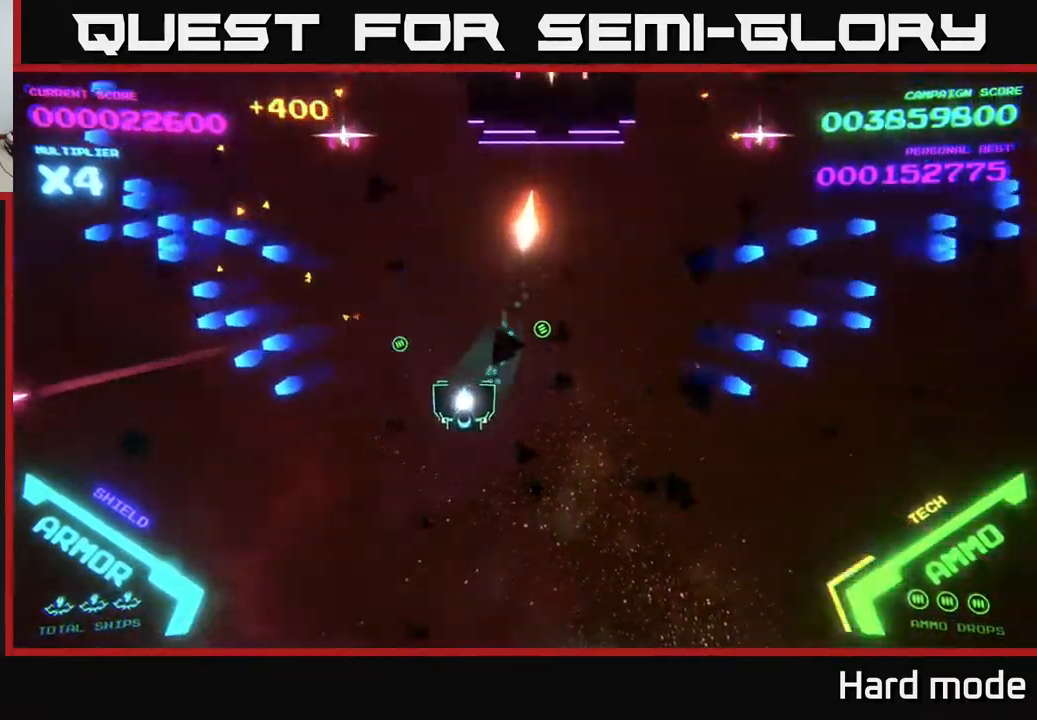
{"buttons": ["B"], "left_stick": "up-left", "events": [[183, "left_stick", "up-left"], [367, "B", "down"]]}
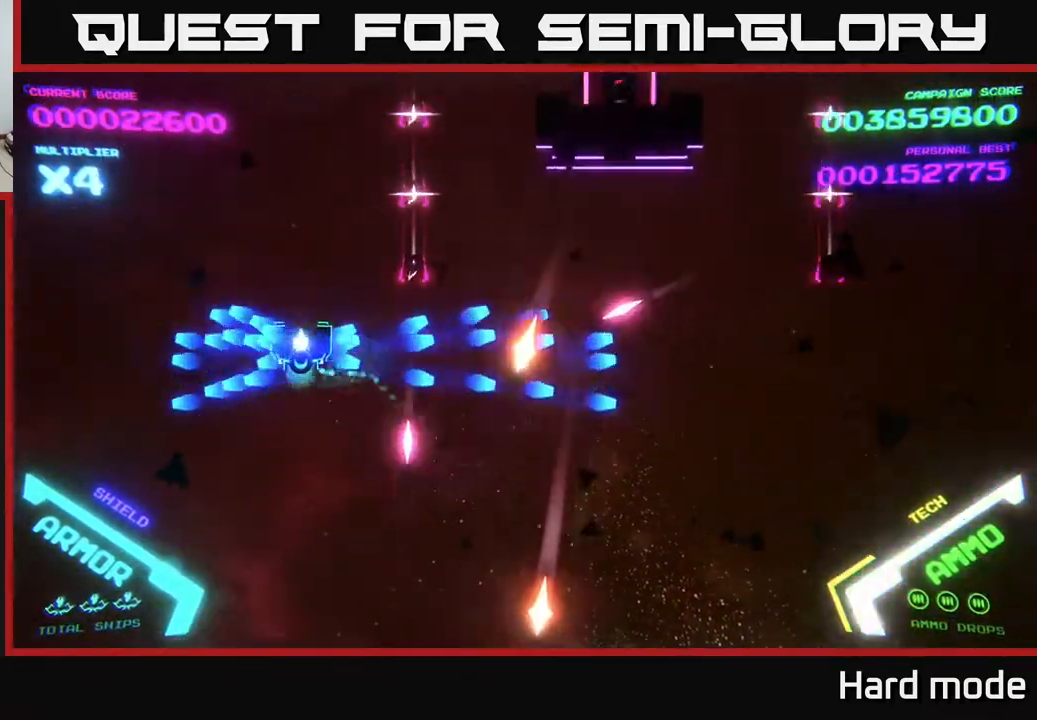
{"buttons": ["B"], "left_stick": "up", "events": [[217, "left_stick", "up"], [367, "left_stick", "up-right"], [483, "left_stick", "up"]]}
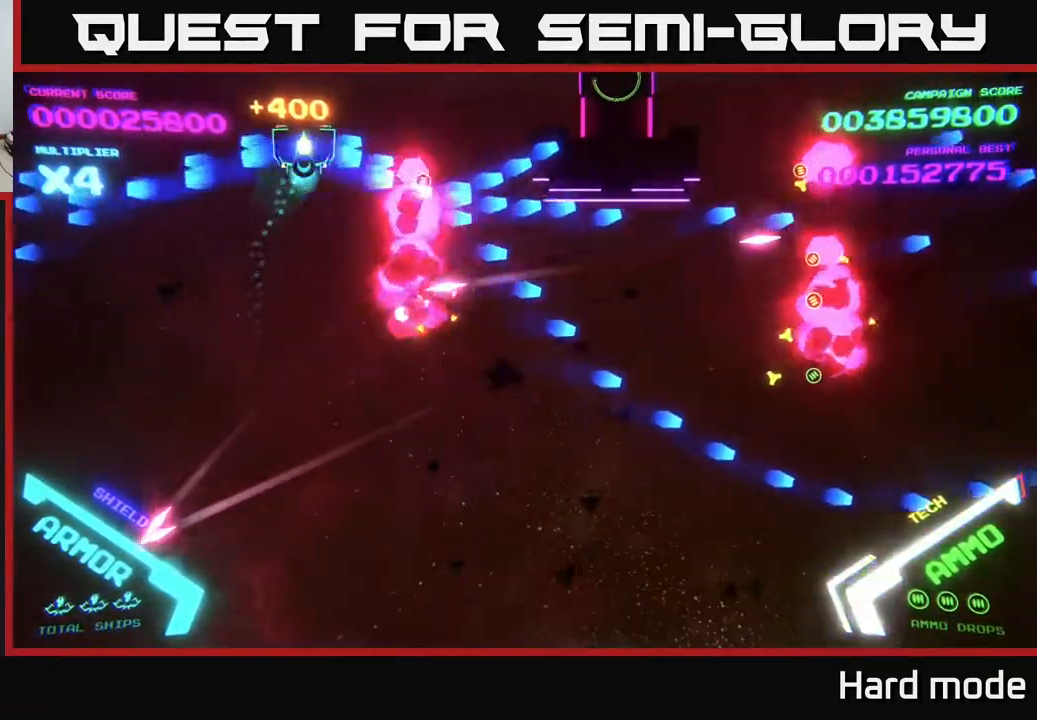
{"buttons": ["B"], "left_stick": "left", "events": [[217, "B", "up"], [283, "B", "down"], [300, "left_stick", "center"], [367, "B", "up"], [367, "left_stick", "down"], [433, "B", "down"], [500, "left_stick", "left"]]}
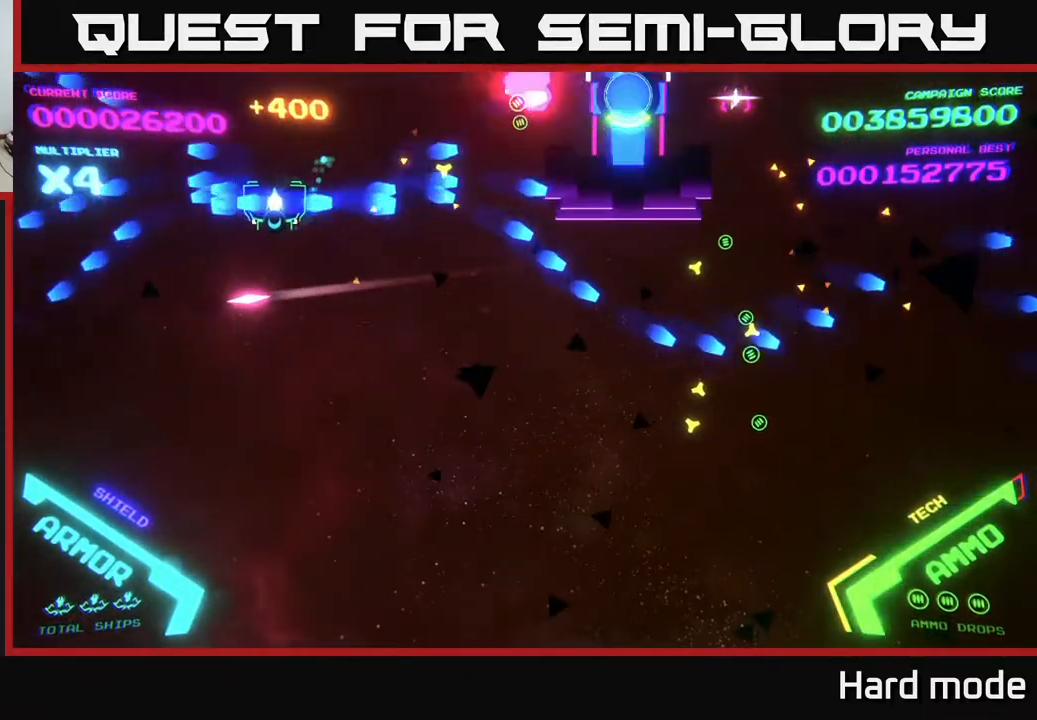
{"buttons": ["B"], "left_stick": "down-left", "events": [[100, "B", "up"], [167, "B", "down"], [233, "left_stick", "up"], [267, "B", "up"], [317, "B", "down"], [400, "left_stick", "down"], [433, "B", "up"], [483, "B", "down"], [483, "left_stick", "down-left"]]}
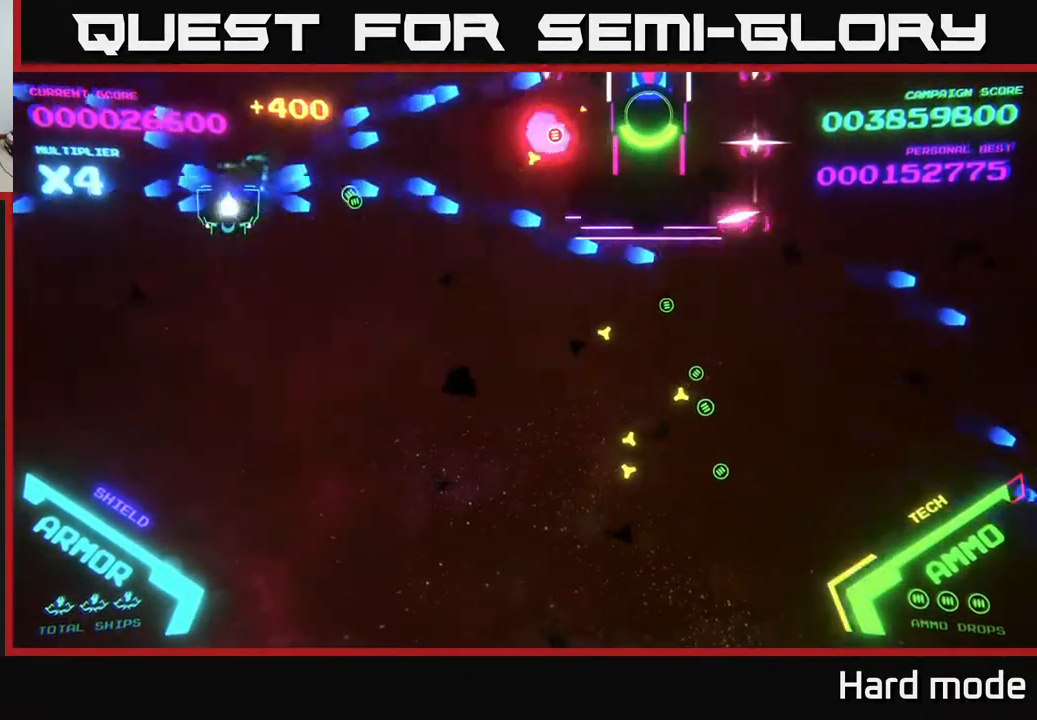
{"buttons": [], "left_stick": "down-right", "events": [[150, "left_stick", "down"], [317, "left_stick", "down-right"], [450, "B", "up"]]}
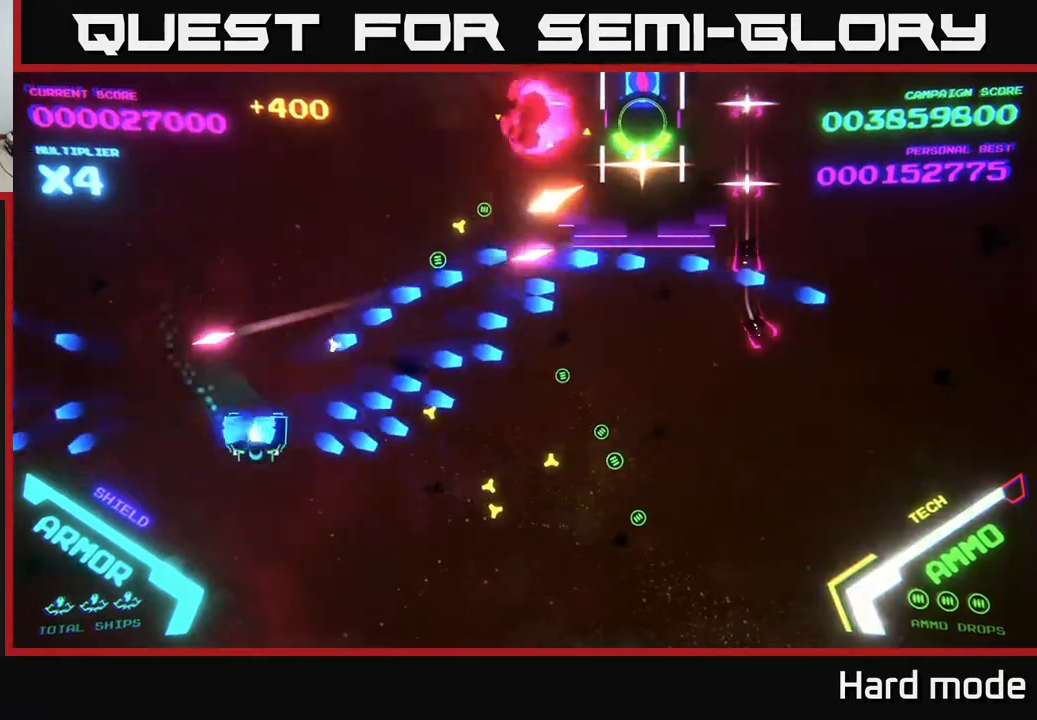
{"buttons": [], "left_stick": "up-right", "events": [[33, "B", "down"], [133, "B", "up"], [267, "B", "down"], [333, "B", "up"], [433, "B", "down"], [433, "left_stick", "up-right"], [500, "B", "up"]]}
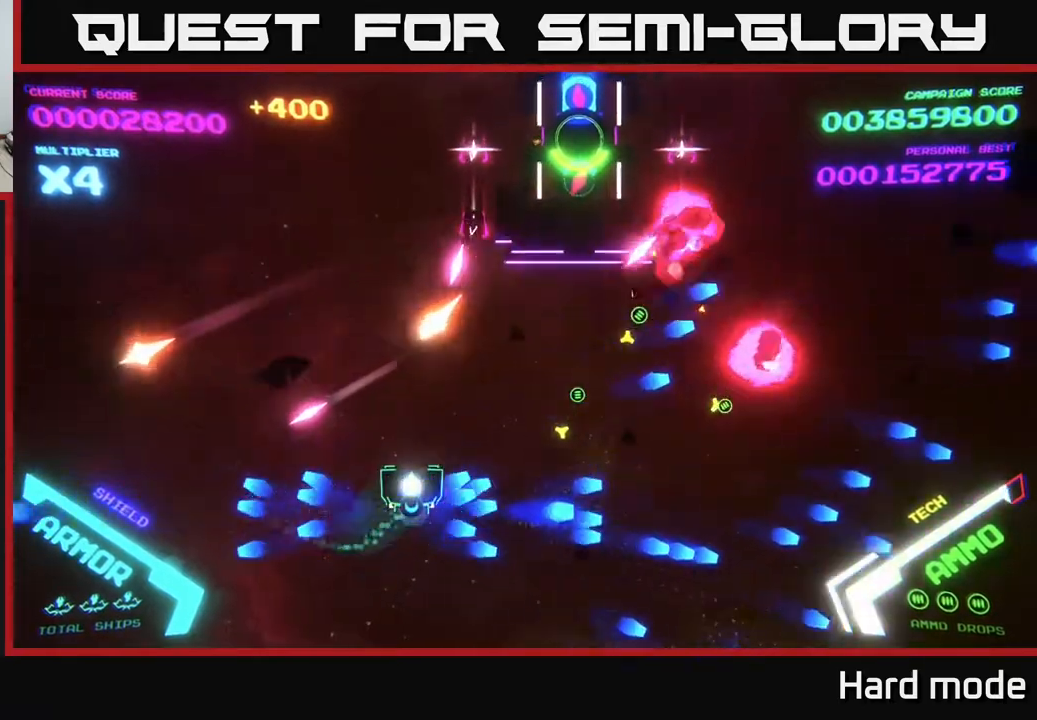
{"buttons": [], "left_stick": "up-right", "events": [[50, "left_stick", "right"], [117, "B", "down"], [433, "B", "up"], [483, "left_stick", "up-right"]]}
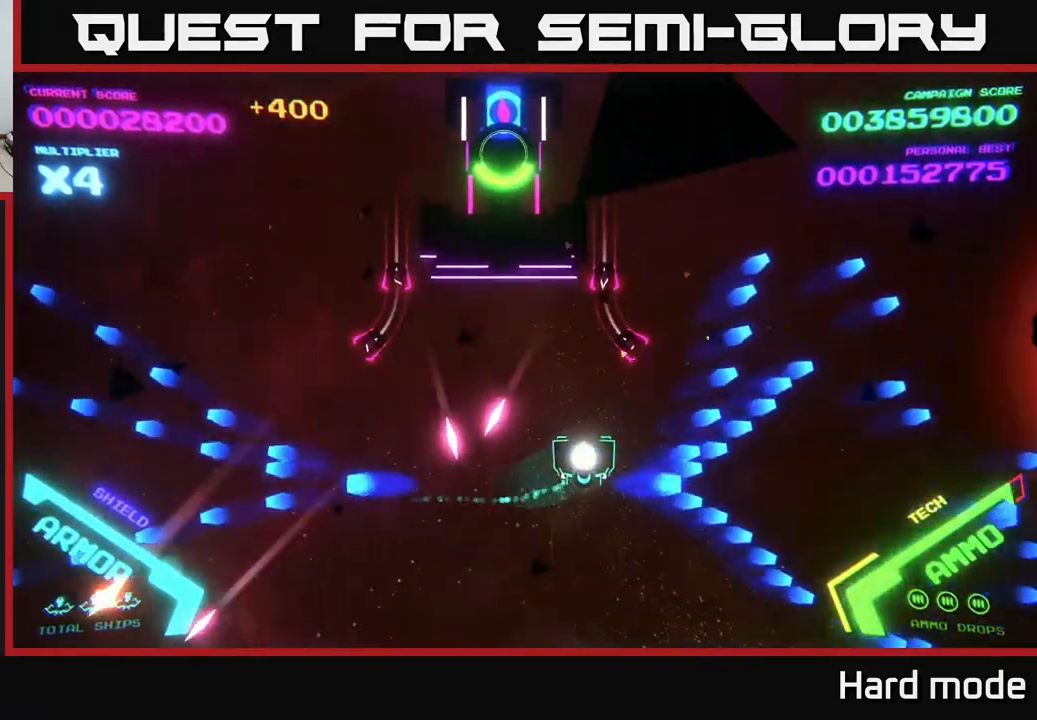
{"buttons": ["B"], "left_stick": "up-right", "events": [[83, "B", "down"]]}
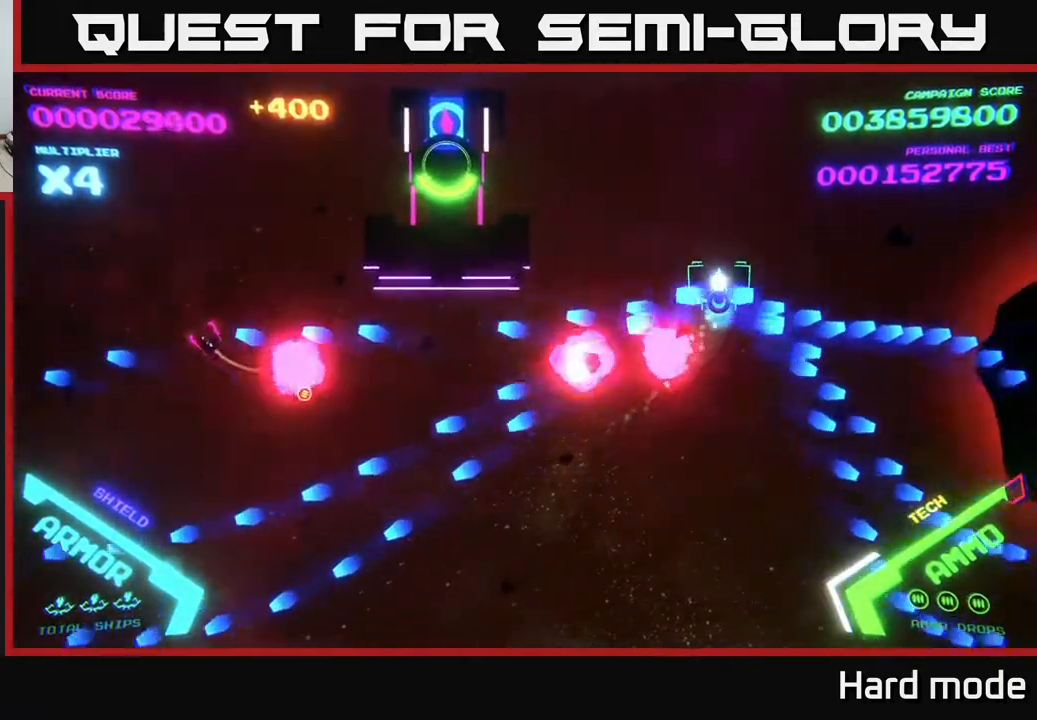
{"buttons": ["B"], "left_stick": "down", "events": [[67, "left_stick", "up"], [100, "B", "up"], [200, "B", "down"], [333, "B", "up"], [367, "B", "down"], [433, "left_stick", "down"]]}
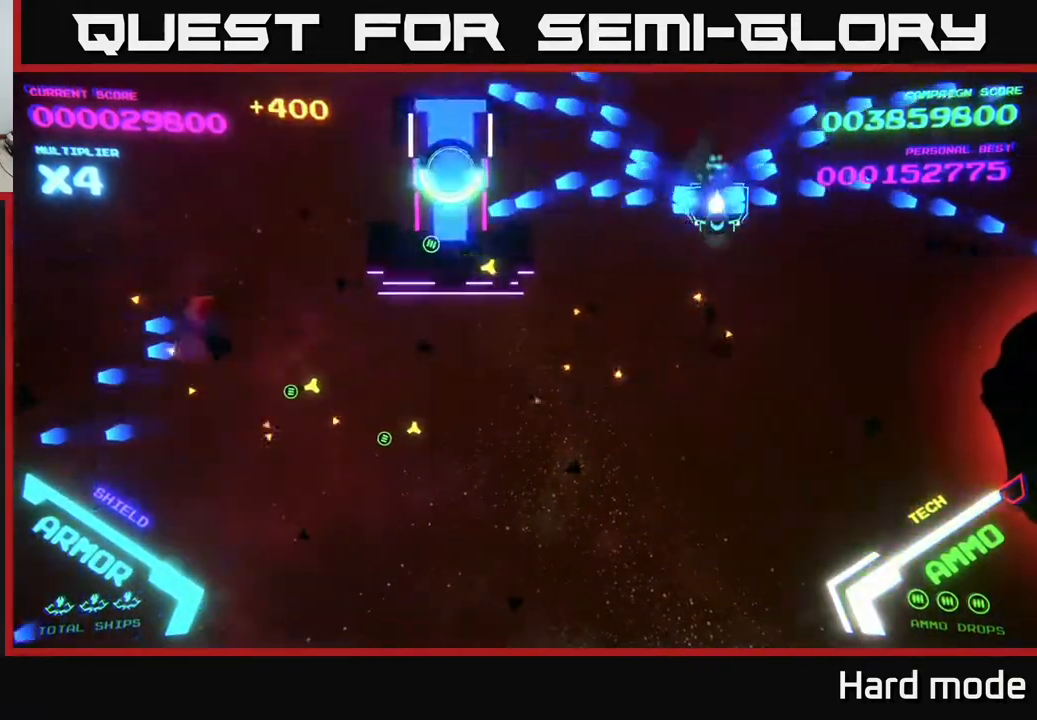
{"buttons": ["B"], "left_stick": "down", "events": [[50, "left_stick", "right"], [150, "left_stick", "up"], [217, "B", "up"], [233, "left_stick", "down-right"], [317, "B", "down"], [417, "left_stick", "down"]]}
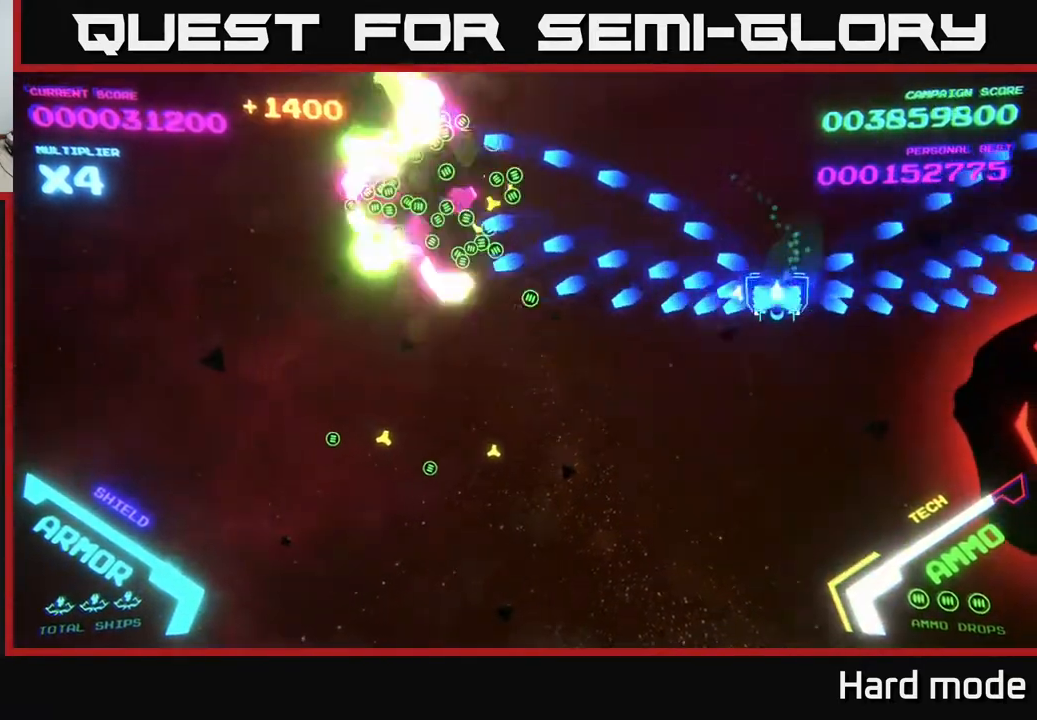
{"buttons": [], "left_stick": "down-right", "events": [[117, "B", "up"], [350, "B", "down"], [383, "left_stick", "down-right"], [450, "B", "up"]]}
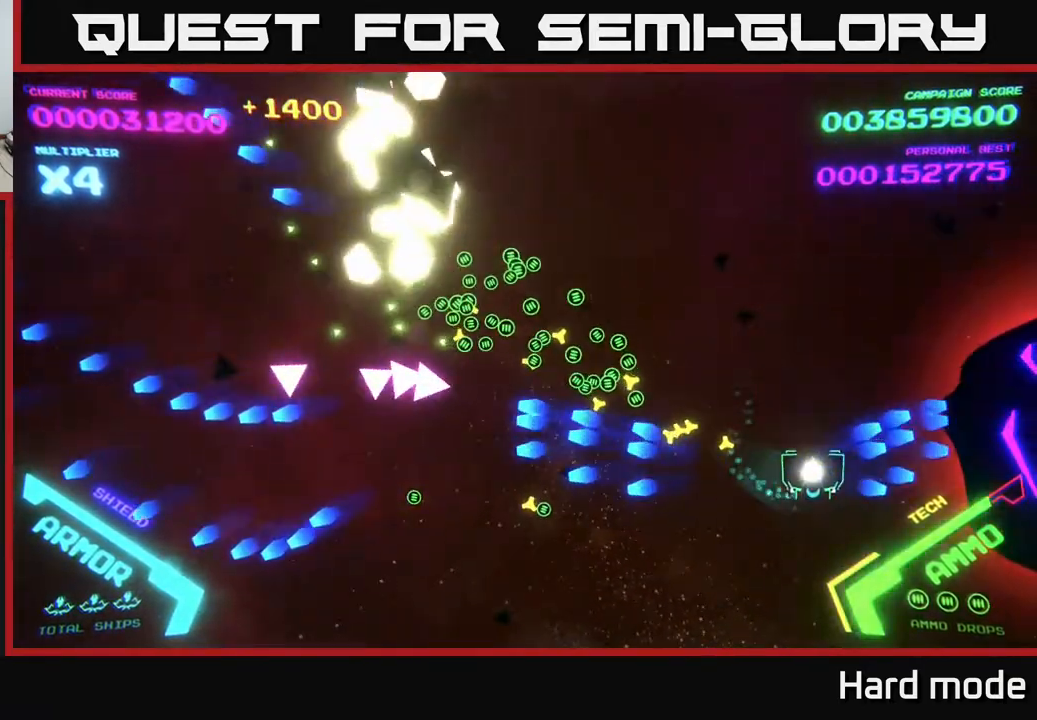
{"buttons": ["B"], "left_stick": "down-left", "events": [[17, "left_stick", "up-right"], [67, "left_stick", "up"], [183, "B", "down"], [183, "left_stick", "right"], [267, "left_stick", "down-left"]]}
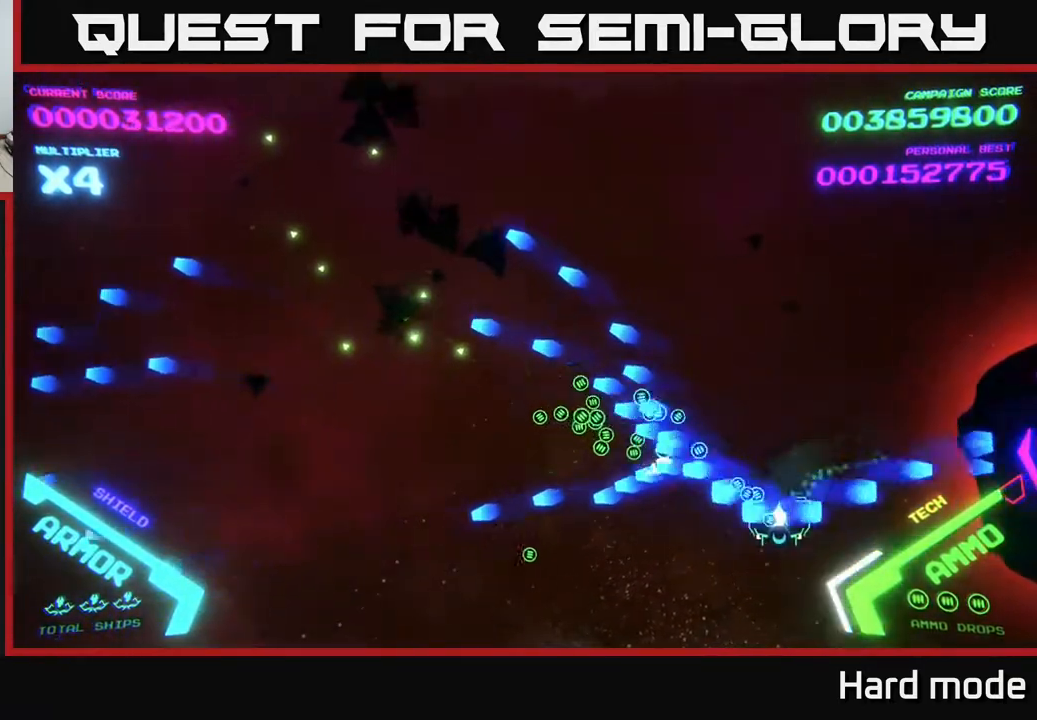
{"buttons": [], "left_stick": "left", "events": [[67, "left_stick", "down-right"], [183, "left_stick", "left"], [200, "B", "up"], [233, "B", "down"], [400, "B", "up"]]}
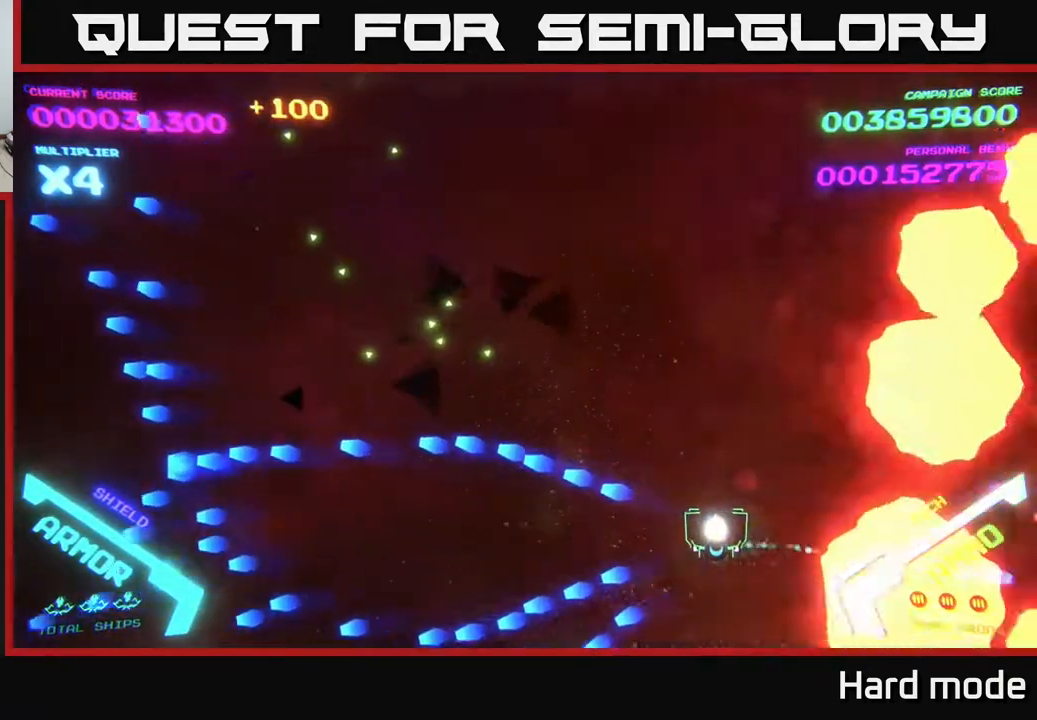
{"buttons": [], "left_stick": "right", "events": [[233, "left_stick", "right"]]}
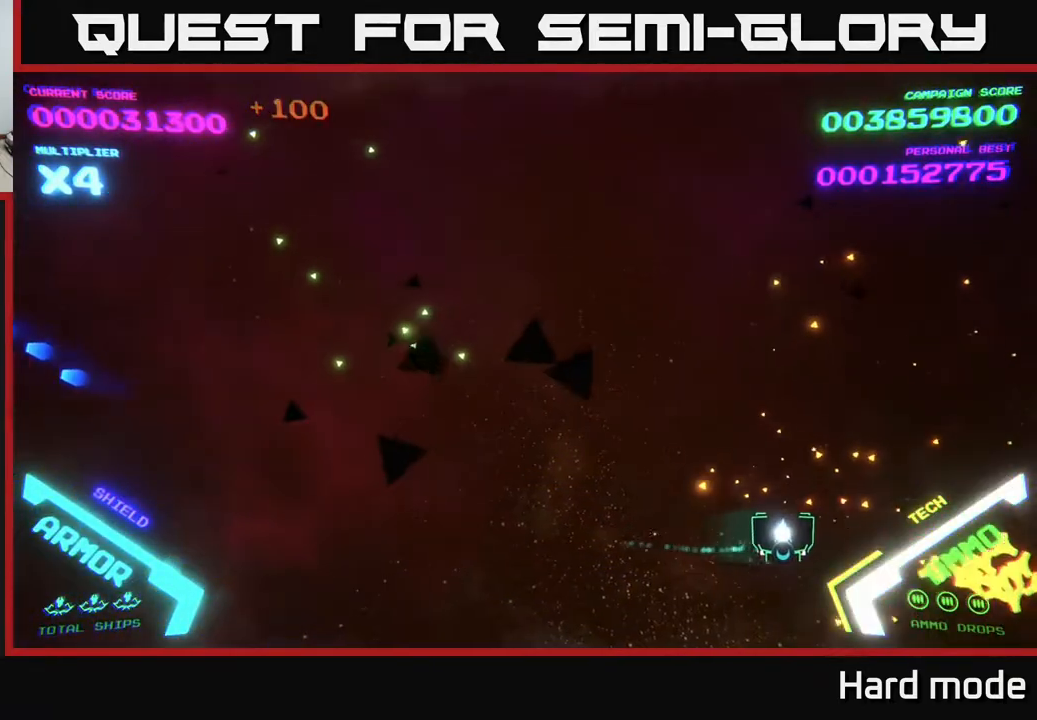
{"buttons": [], "left_stick": "up-left", "events": [[467, "left_stick", "up-left"]]}
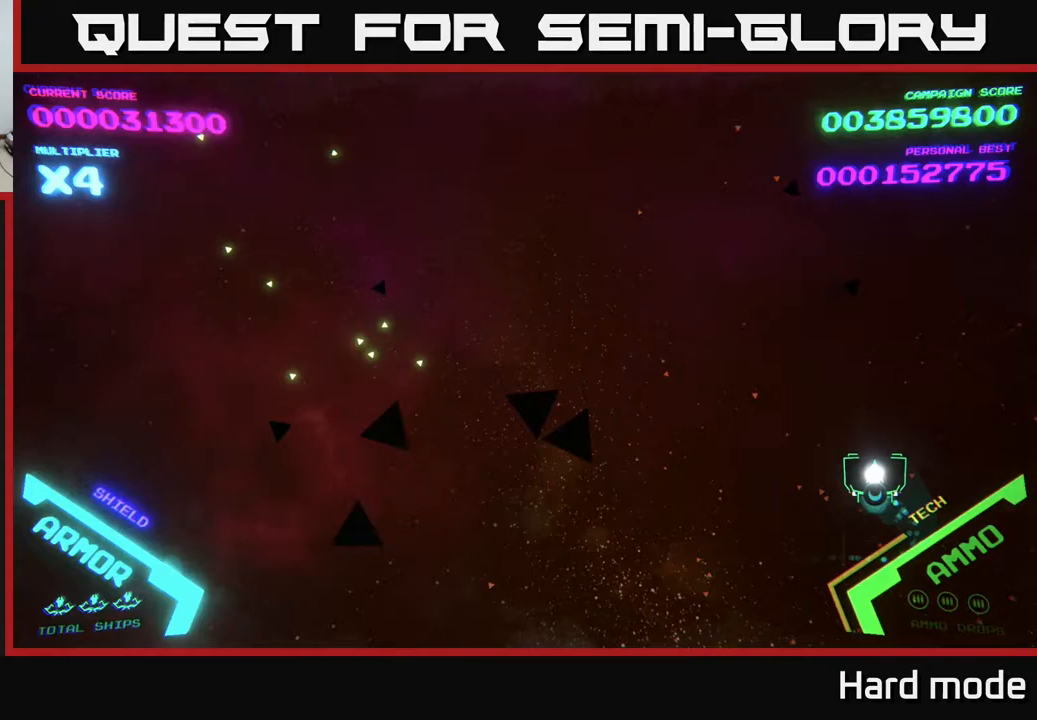
{"buttons": [], "left_stick": "left", "events": [[367, "left_stick", "left"]]}
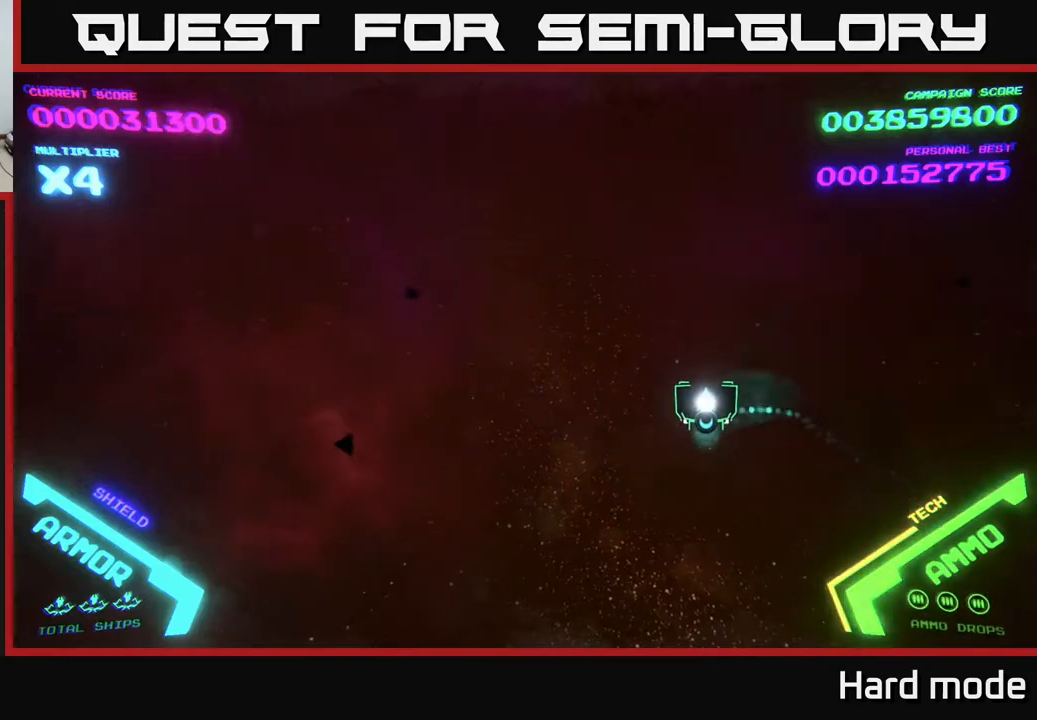
{"buttons": [], "left_stick": "left", "events": [[150, "left_stick", "up-left"], [383, "left_stick", "left"]]}
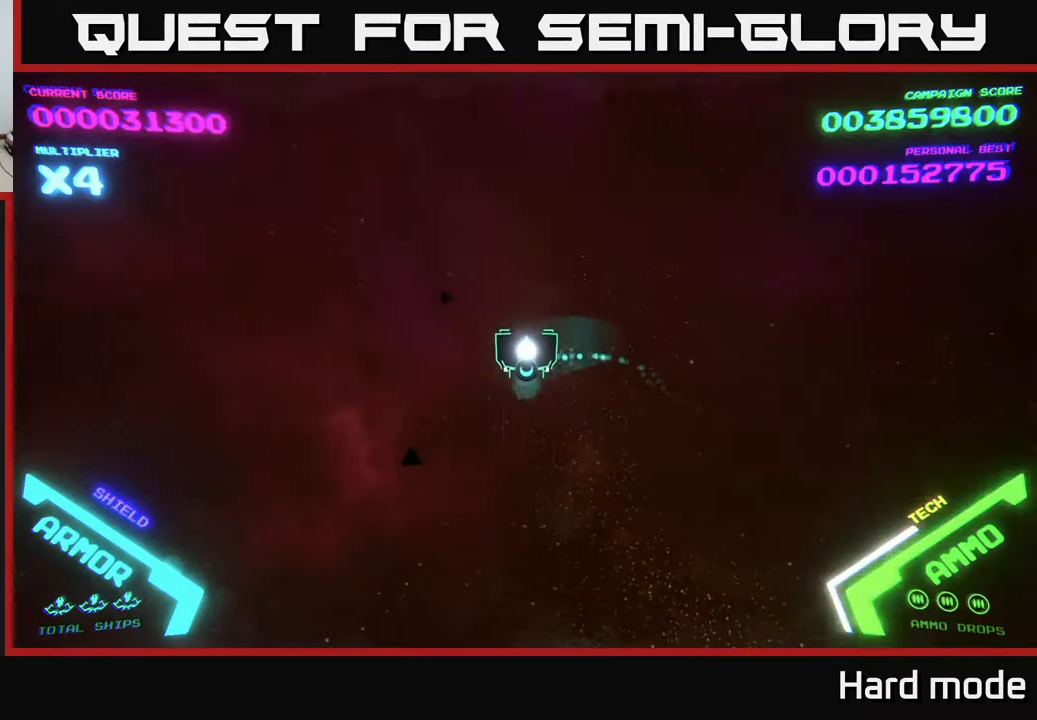
{"buttons": [], "left_stick": "down-left", "events": [[483, "left_stick", "down-left"]]}
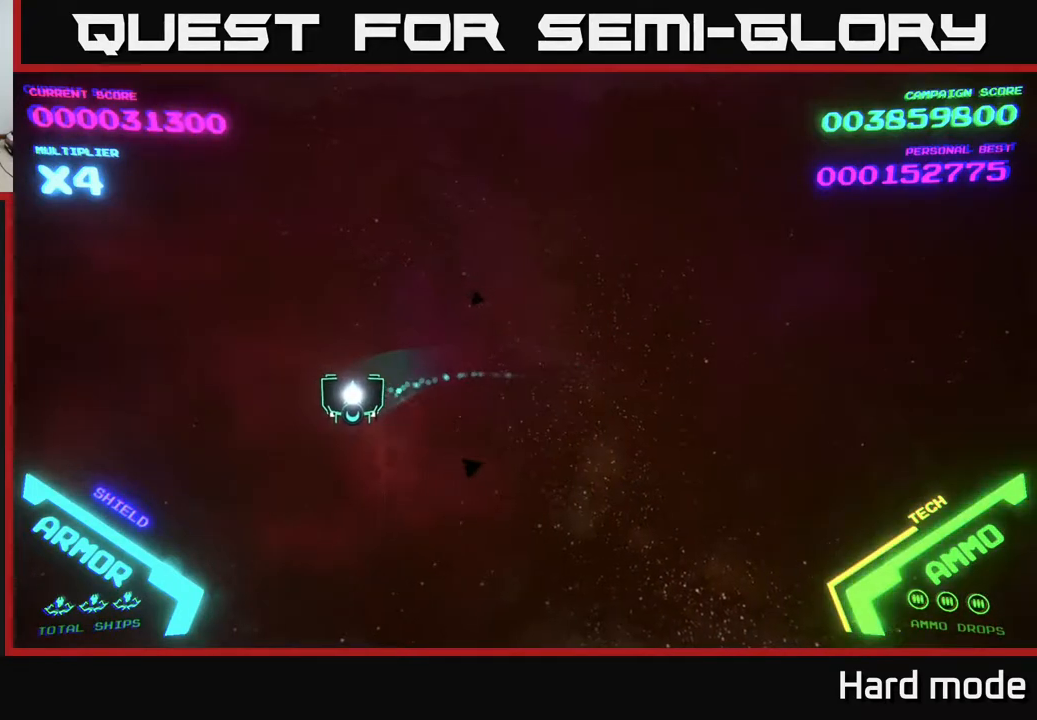
{"buttons": [], "left_stick": "up-right", "events": [[233, "left_stick", "left"], [500, "left_stick", "up-right"]]}
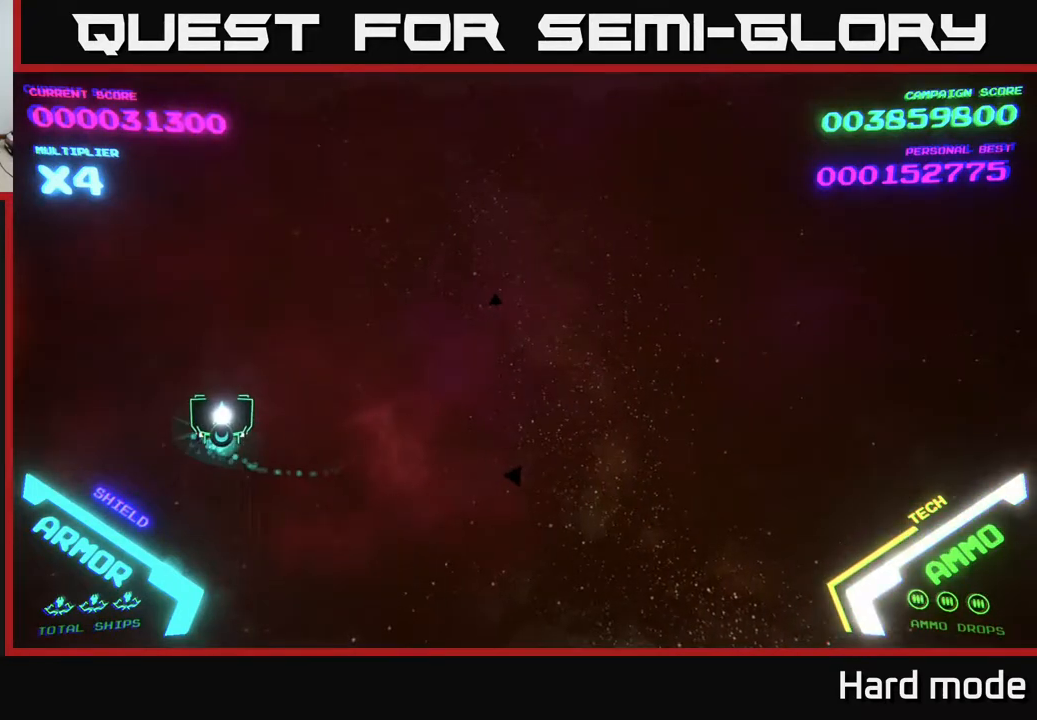
{"buttons": [], "left_stick": "right", "events": [[33, "left_stick", "right"]]}
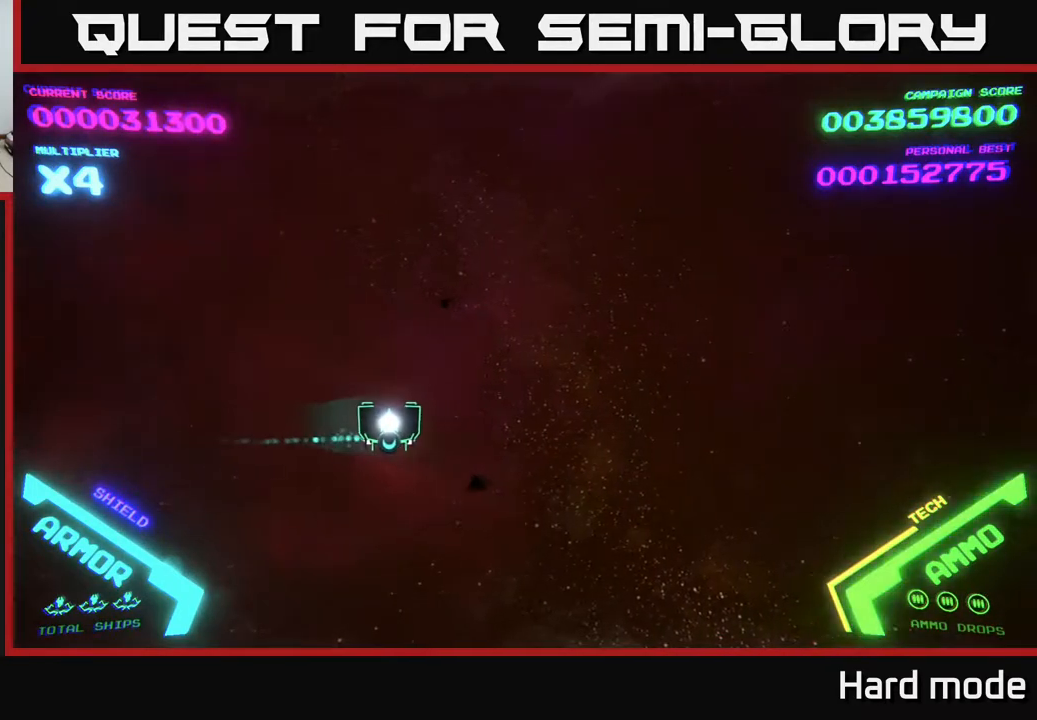
{"buttons": [], "left_stick": "right", "events": []}
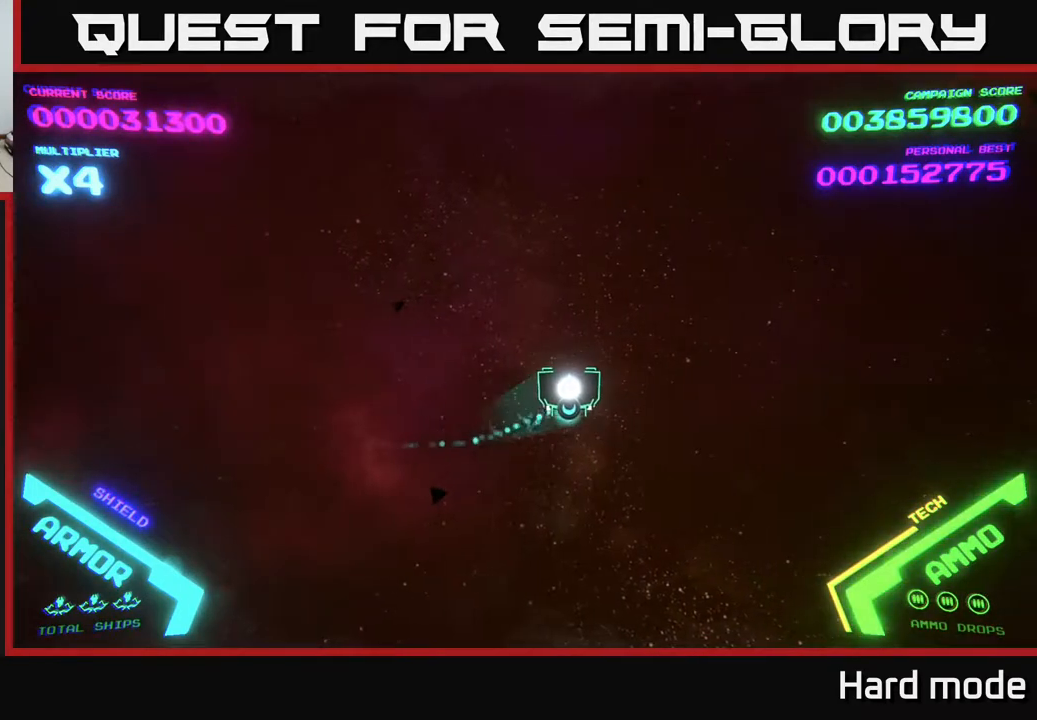
{"buttons": [], "left_stick": "right", "events": []}